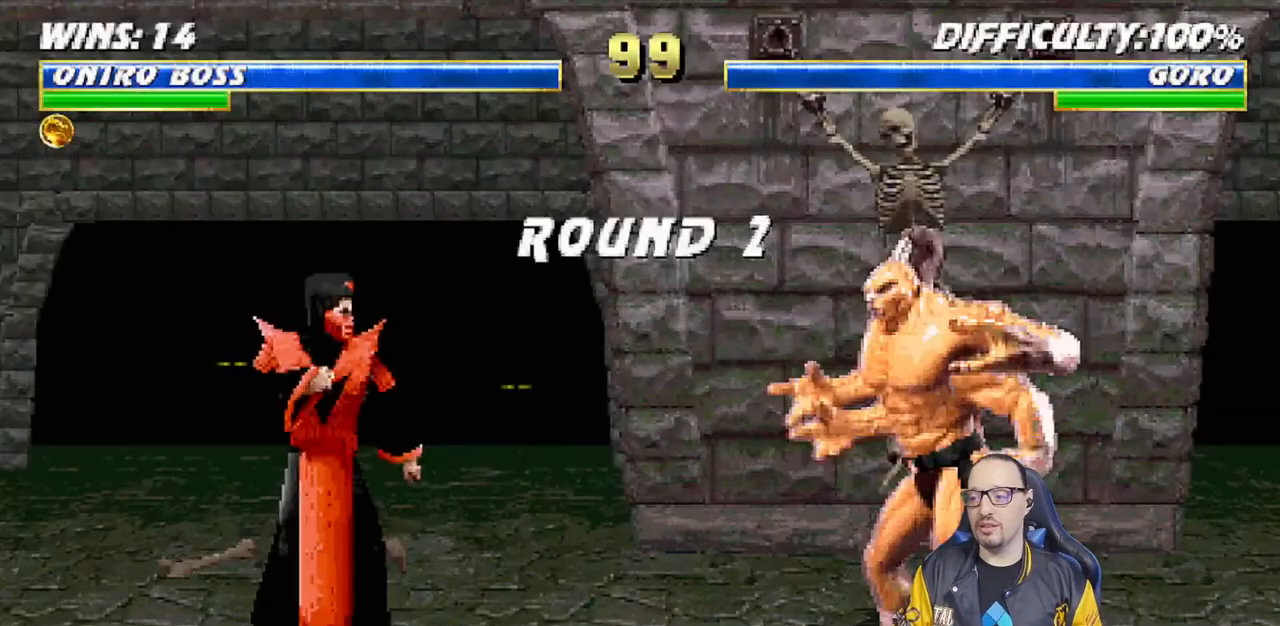
Gameplay with a controller (PlayStation layout); each line is a JSON object with the inputs held at the frame after it (dt_ms = milliseconds from this image to that frame). "events" lists button and stick changes between this image and that frame as [ms after this image, input, new state], when the widget could be followed in between.
{"dt_ms": 500, "buttons": [], "left_stick": "center", "right_stick": "center", "events": [[383, "CIRCLE", "down"], [450, "CIRCLE", "up"]]}
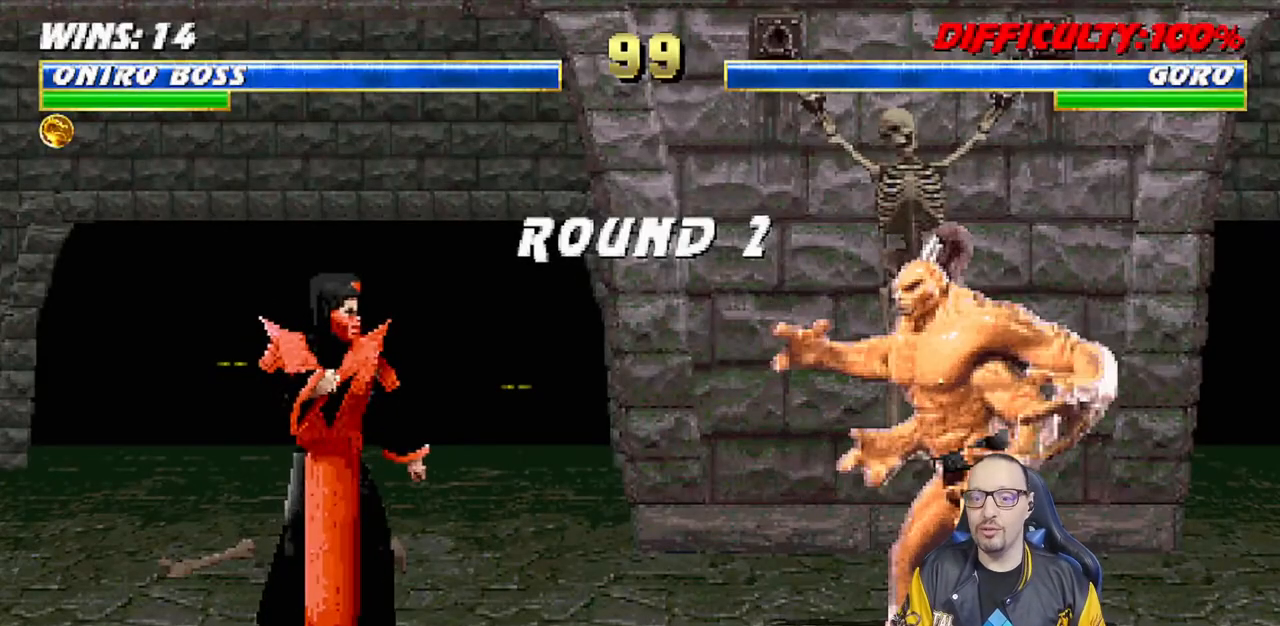
{"dt_ms": 500, "buttons": ["R1"], "left_stick": "center", "right_stick": "center", "events": [[267, "L1", "down"], [333, "R1", "down"], [383, "L1", "up"]]}
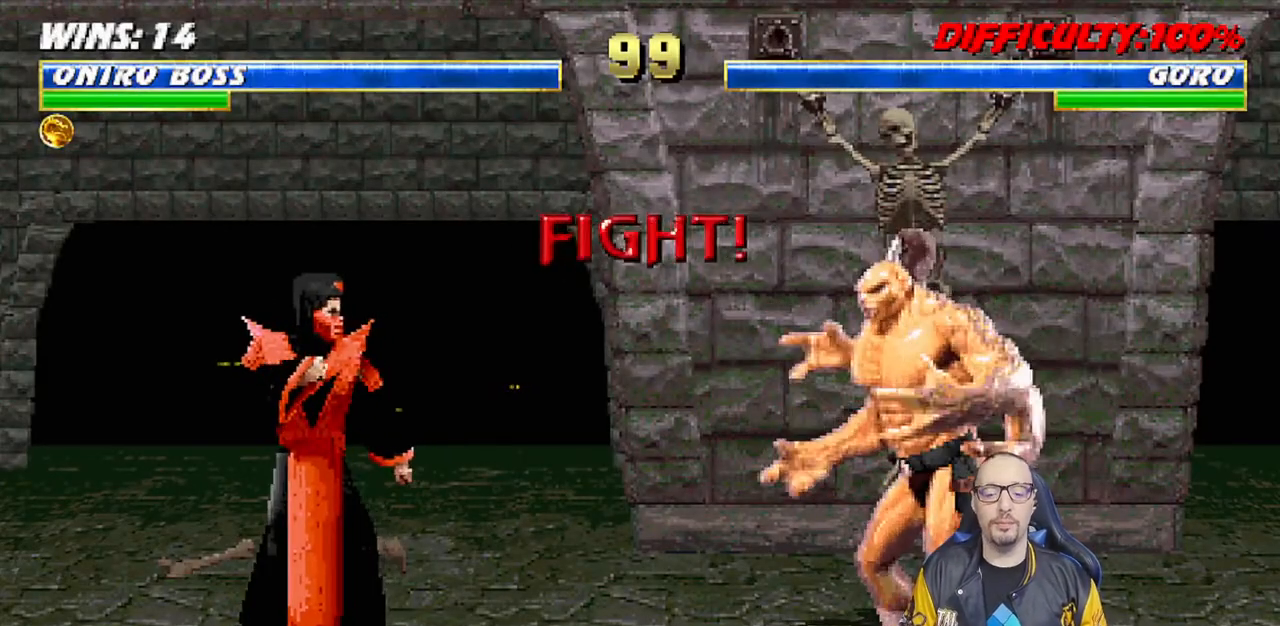
{"dt_ms": 500, "buttons": [], "left_stick": "center", "right_stick": "center", "events": [[17, "R1", "up"], [283, "R1", "down"], [433, "R1", "up"]]}
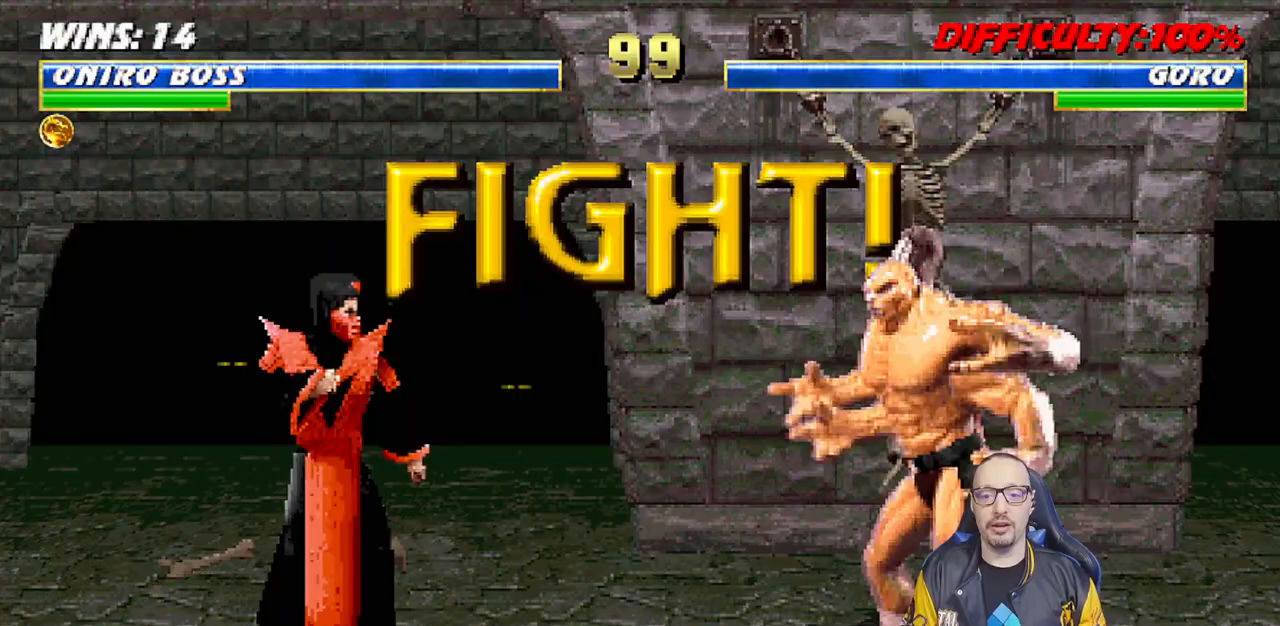
{"dt_ms": 500, "buttons": [], "left_stick": "center", "right_stick": "center", "events": []}
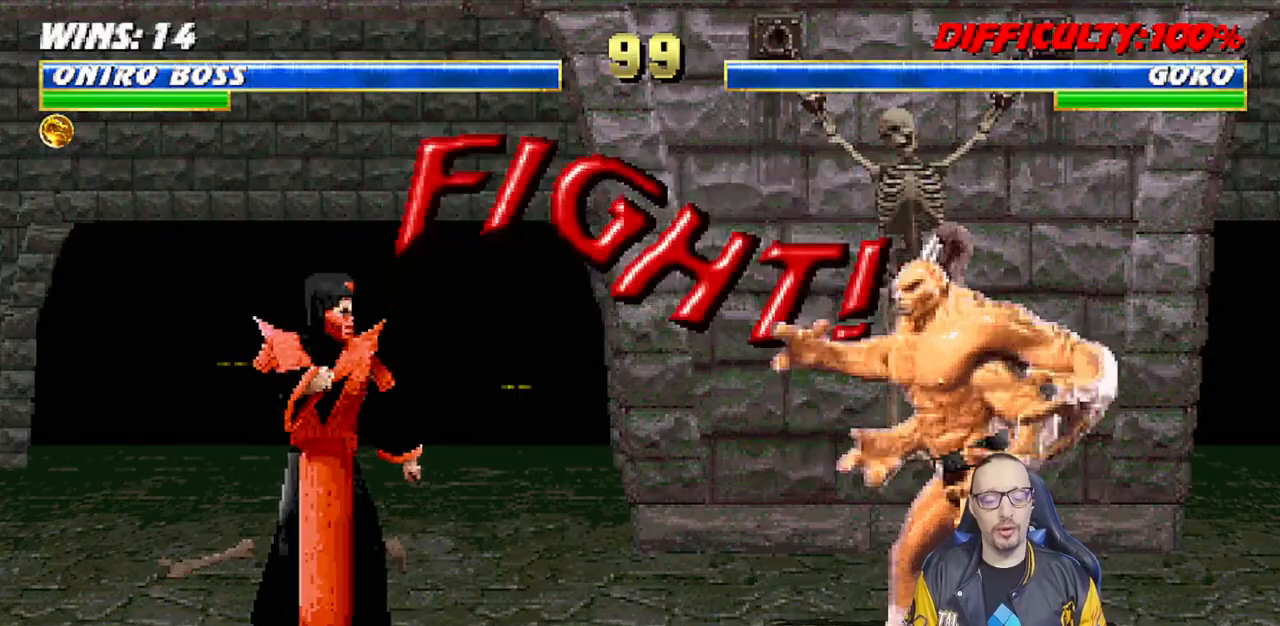
{"dt_ms": 500, "buttons": ["L1", "DPAD_UP", "DPAD_RIGHT"], "left_stick": "center", "right_stick": "center", "events": [[167, "DPAD_RIGHT", "down"], [183, "L1", "down"], [300, "DPAD_UP", "down"]]}
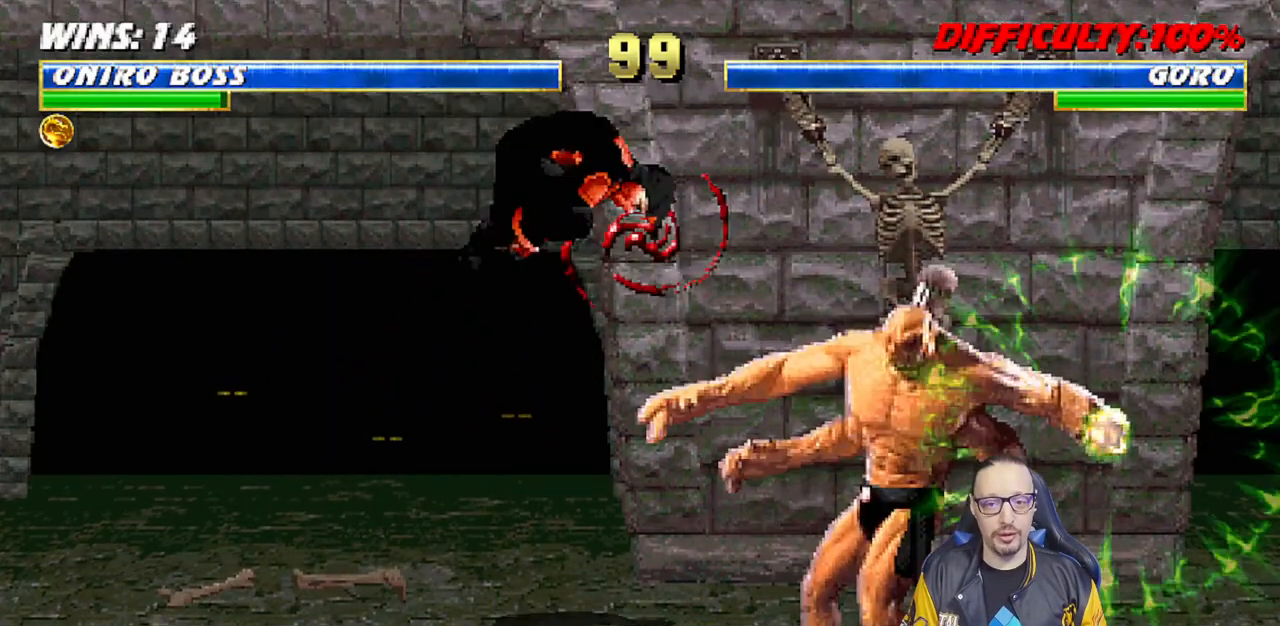
{"dt_ms": 500, "buttons": ["L1", "DPAD_LEFT"], "left_stick": "center", "right_stick": "center", "events": [[50, "DPAD_RIGHT", "up"], [50, "DPAD_UP", "up"], [133, "DPAD_LEFT", "down"], [200, "SQUARE", "down"], [317, "SQUARE", "up"], [400, "SQUARE", "down"], [450, "SQUARE", "up"]]}
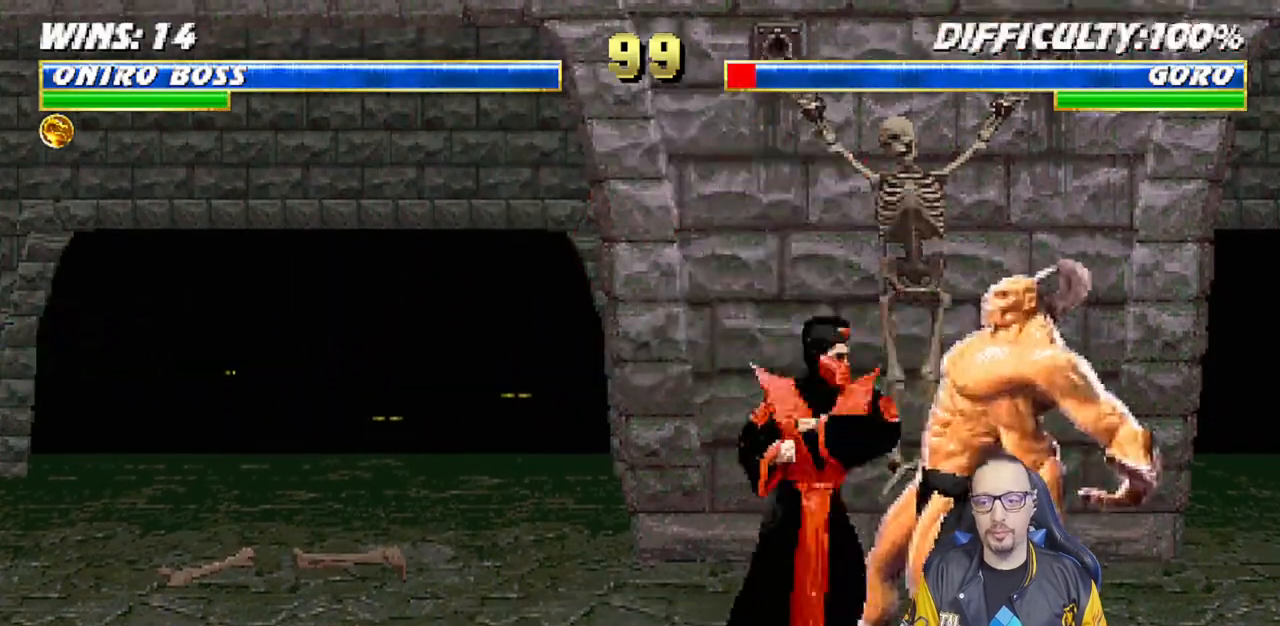
{"dt_ms": 500, "buttons": ["CIRCLE", "L1", "DPAD_UP", "DPAD_LEFT"], "left_stick": "center", "right_stick": "center", "events": [[50, "SQUARE", "down"], [133, "CROSS", "down"], [133, "SQUARE", "up"], [250, "CROSS", "up"], [267, "CIRCLE", "down"], [300, "TRIANGLE", "down"], [367, "TRIANGLE", "up"], [500, "DPAD_UP", "down"]]}
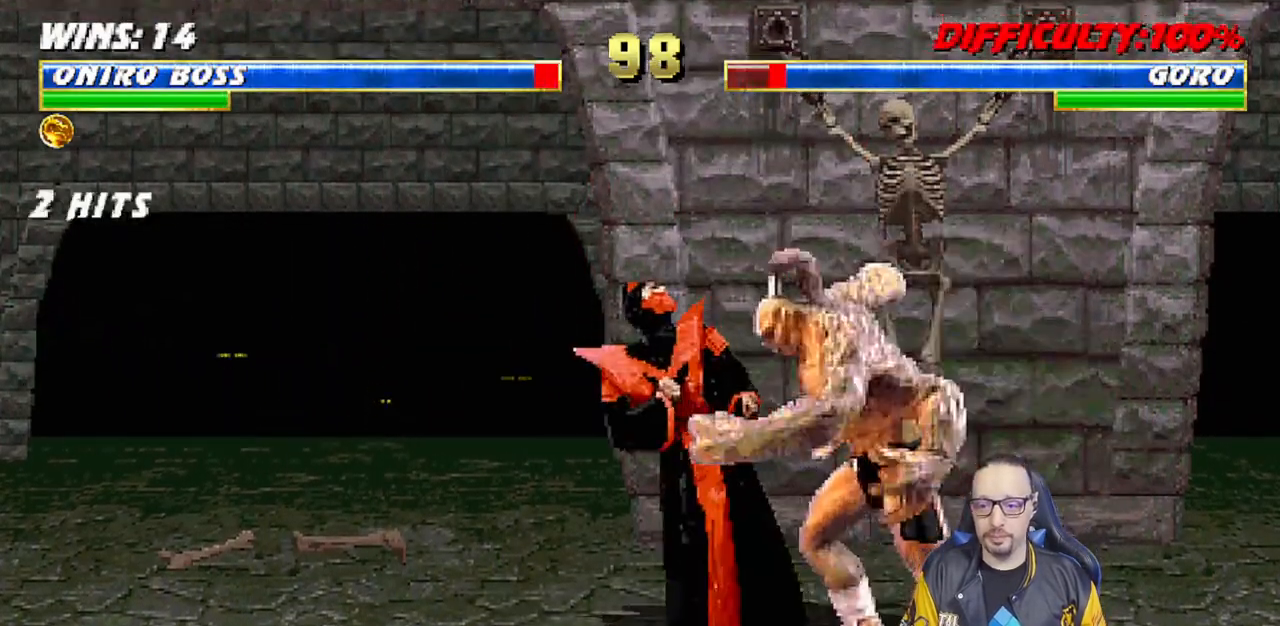
{"dt_ms": 500, "buttons": ["R1"], "left_stick": "center", "right_stick": "center", "events": [[17, "TRIANGLE", "down"], [100, "CIRCLE", "up"], [117, "TRIANGLE", "up"], [183, "TRIANGLE", "down"], [200, "CIRCLE", "down"], [217, "CIRCLE", "up"], [283, "DPAD_LEFT", "up"], [317, "DPAD_UP", "up"], [333, "TRIANGLE", "up"], [350, "L1", "up"], [450, "R1", "down"]]}
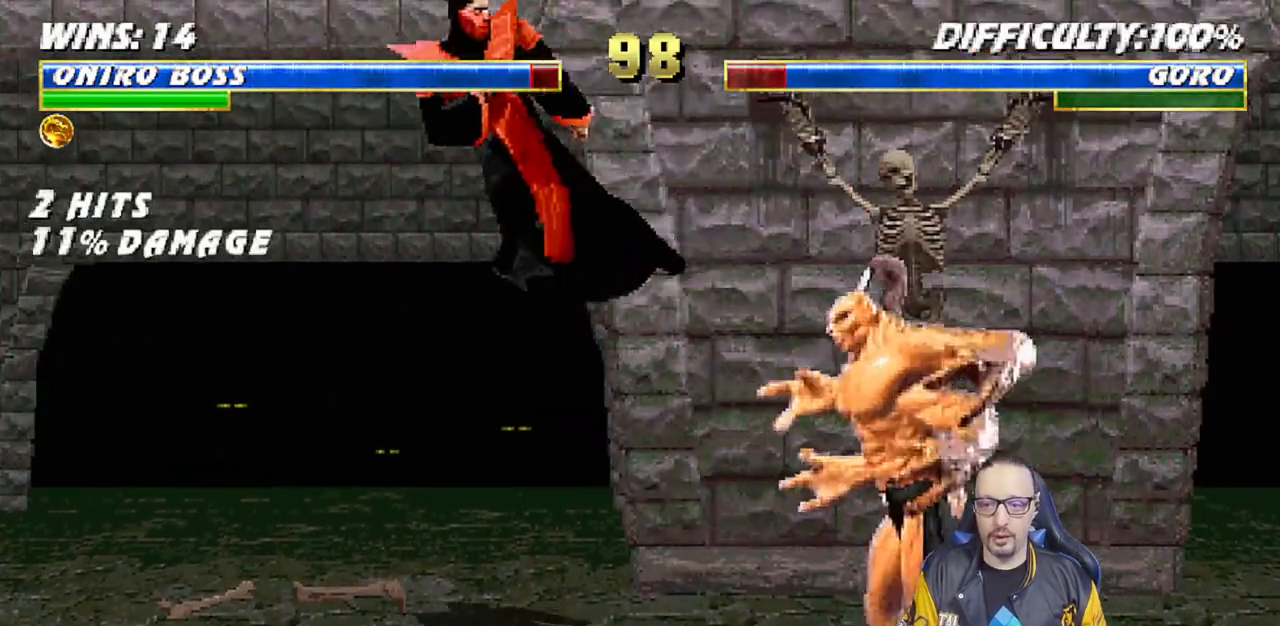
{"dt_ms": 500, "buttons": ["L1"], "left_stick": "center", "right_stick": "center", "events": [[133, "R1", "up"], [183, "DPAD_DOWN", "down"], [183, "L1", "down"], [200, "DPAD_LEFT", "down"], [217, "R1", "down"], [317, "DPAD_LEFT", "up"], [333, "DPAD_DOWN", "up"], [367, "L1", "up"], [400, "R1", "up"], [500, "L1", "down"]]}
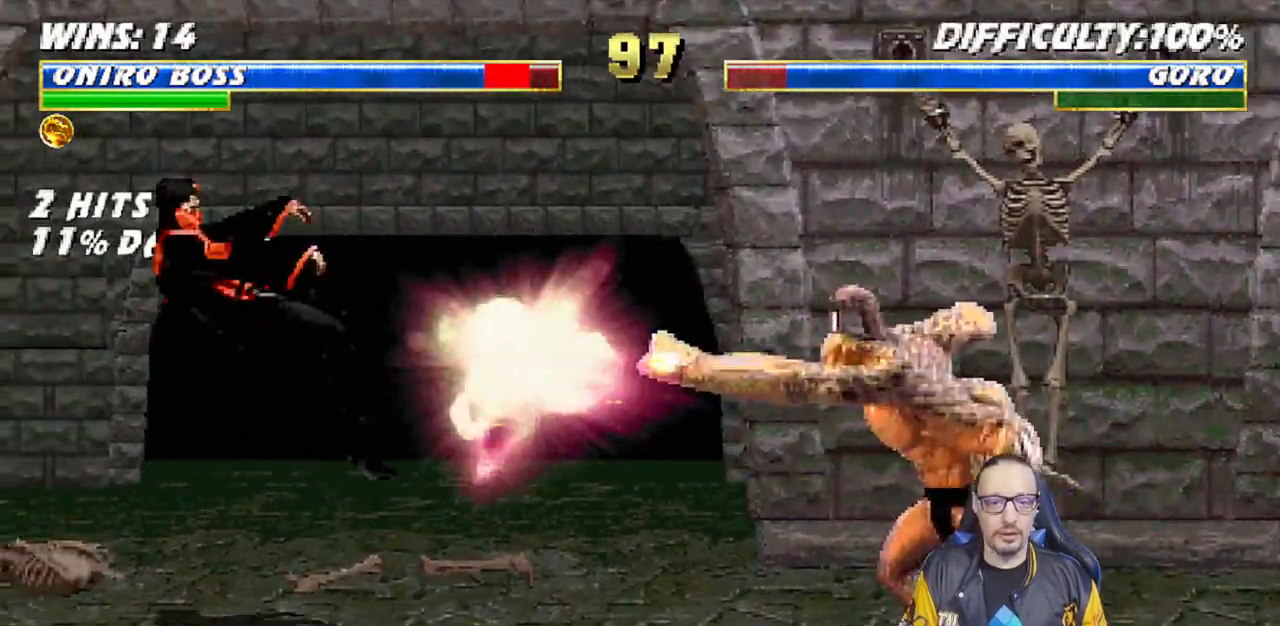
{"dt_ms": 1000, "buttons": ["TRIANGLE"], "left_stick": "center", "right_stick": "down"}
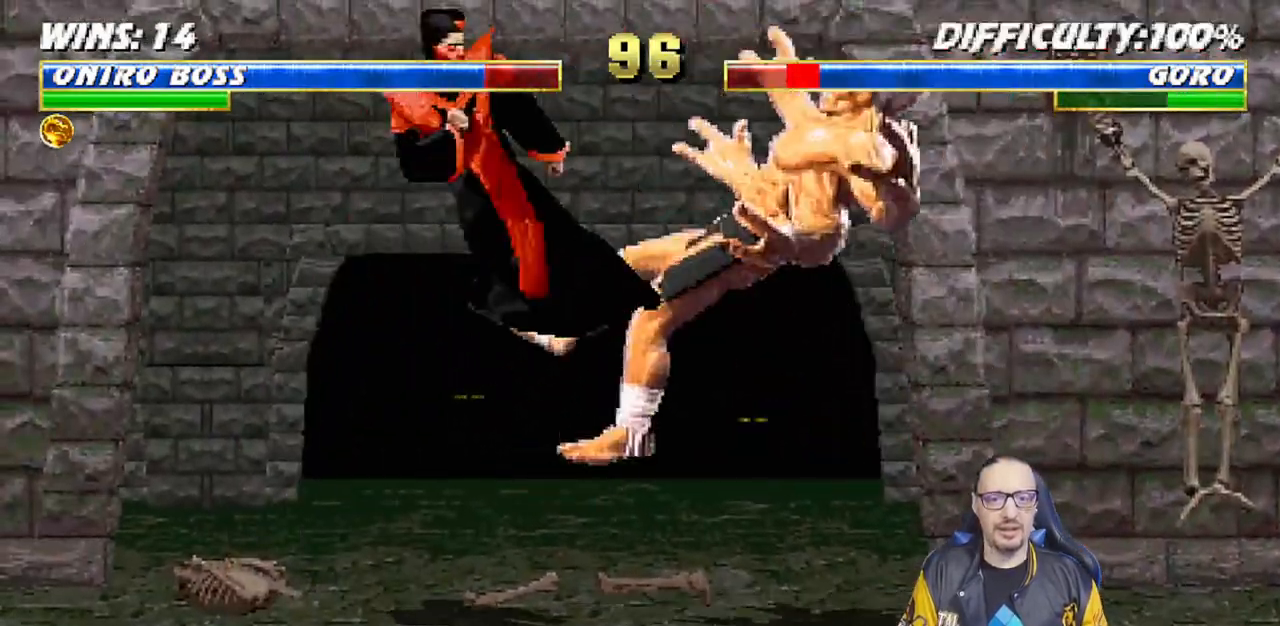
{"dt_ms": 500, "buttons": ["DPAD_LEFT"], "left_stick": "center", "right_stick": "center"}
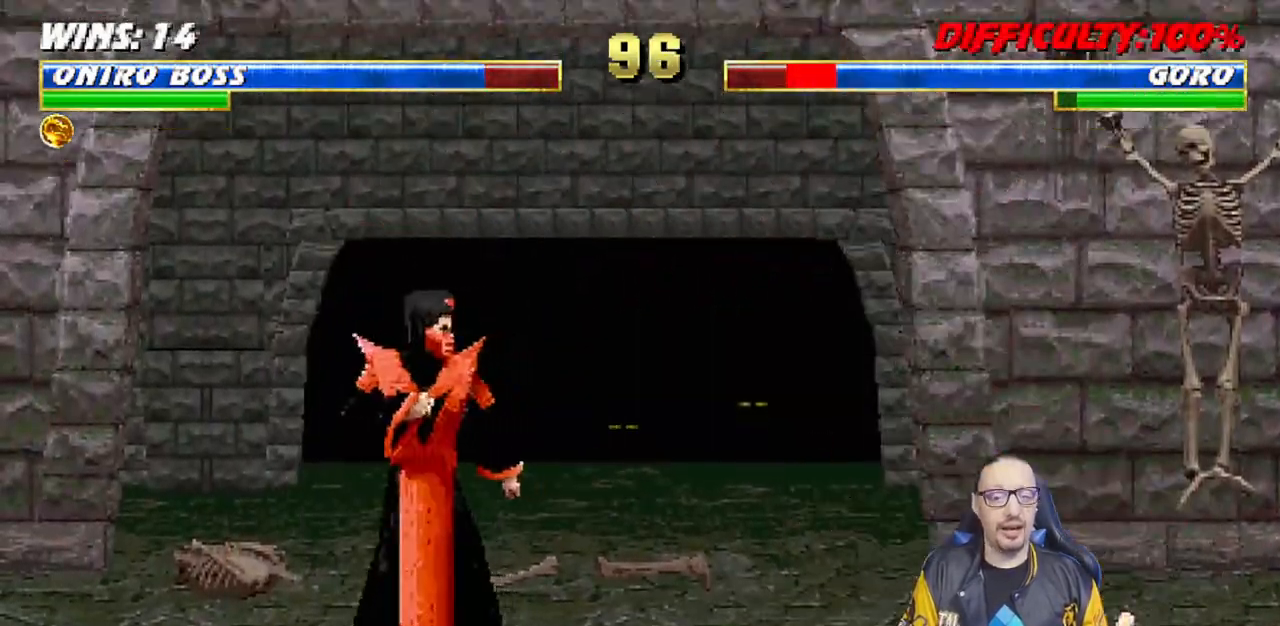
{"dt_ms": 500, "buttons": ["L1", "DPAD_UP", "DPAD_RIGHT"], "left_stick": "center", "right_stick": "center", "events": [[300, "DPAD_LEFT", "up"], [467, "L1", "down"], [483, "DPAD_RIGHT", "down"], [483, "DPAD_UP", "down"]]}
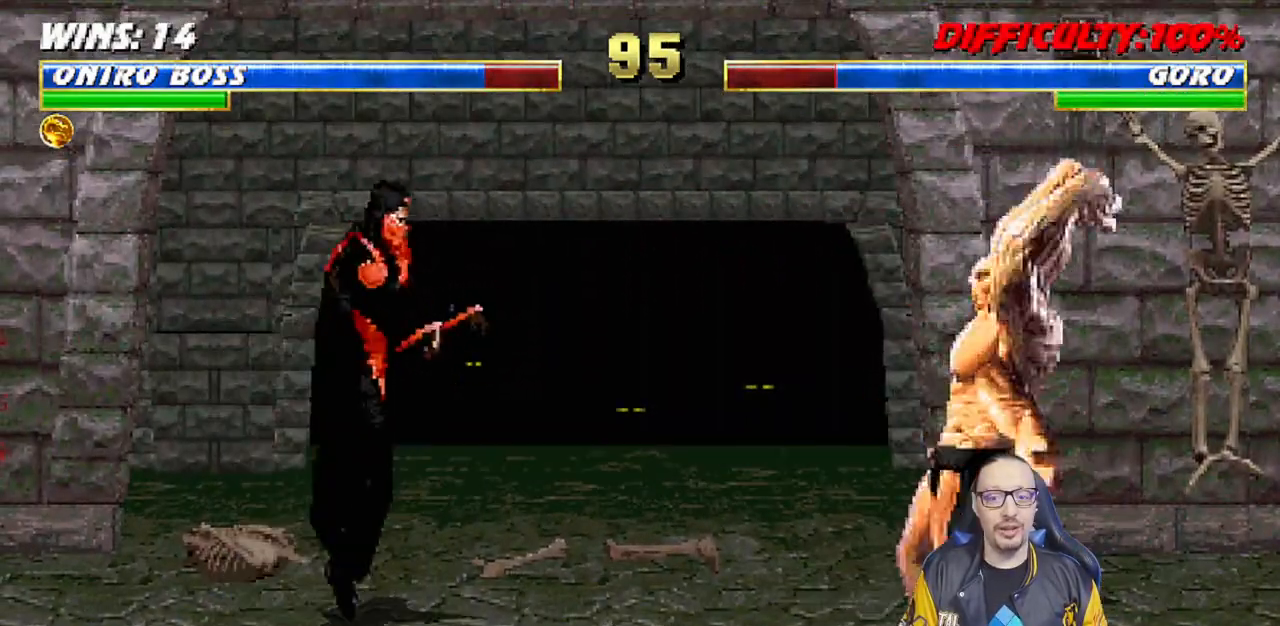
{"dt_ms": 500, "buttons": ["TRIANGLE"], "left_stick": "center", "right_stick": "center", "events": [[350, "right_stick", "down"], [383, "TRIANGLE", "down"], [417, "DPAD_RIGHT", "up"], [417, "DPAD_UP", "up"], [417, "right_stick", "center"], [483, "L1", "up"]]}
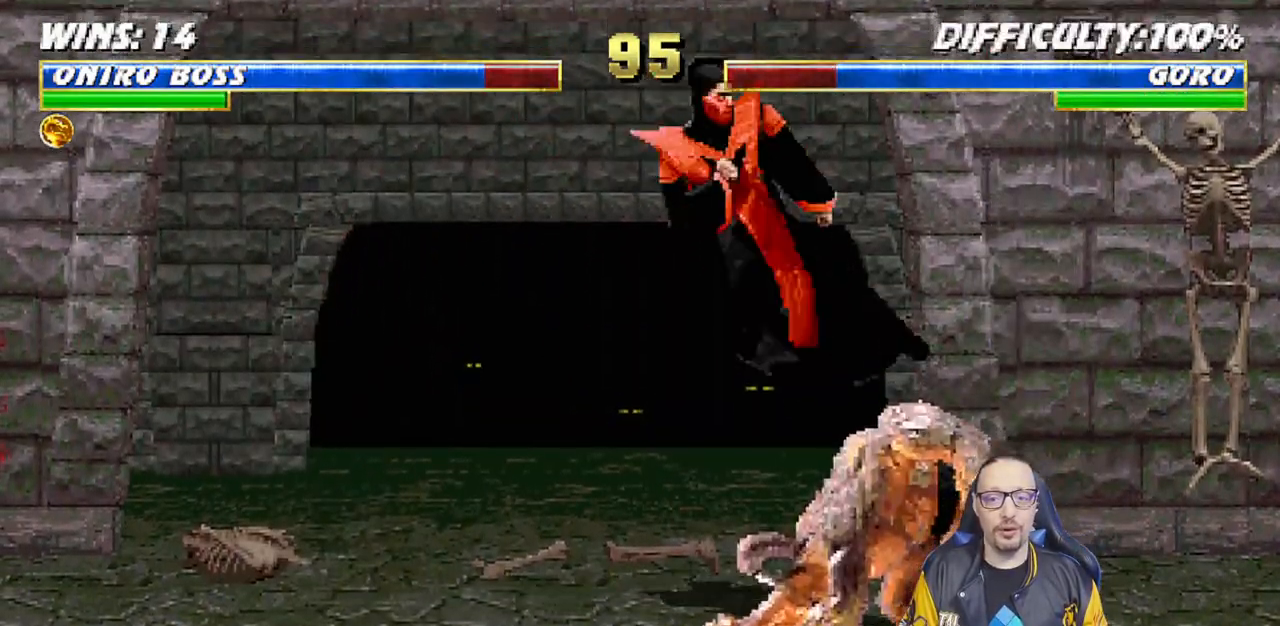
{"dt_ms": 500, "buttons": ["DPAD_LEFT"], "left_stick": "center", "right_stick": "center", "events": [[33, "TRIANGLE", "up"], [167, "DPAD_DOWN", "down"], [200, "DPAD_LEFT", "down"], [250, "DPAD_DOWN", "up"], [300, "DPAD_LEFT", "up"], [333, "CROSS", "down"], [433, "CROSS", "up"], [433, "DPAD_DOWN", "down"], [450, "DPAD_LEFT", "down"], [483, "DPAD_DOWN", "up"]]}
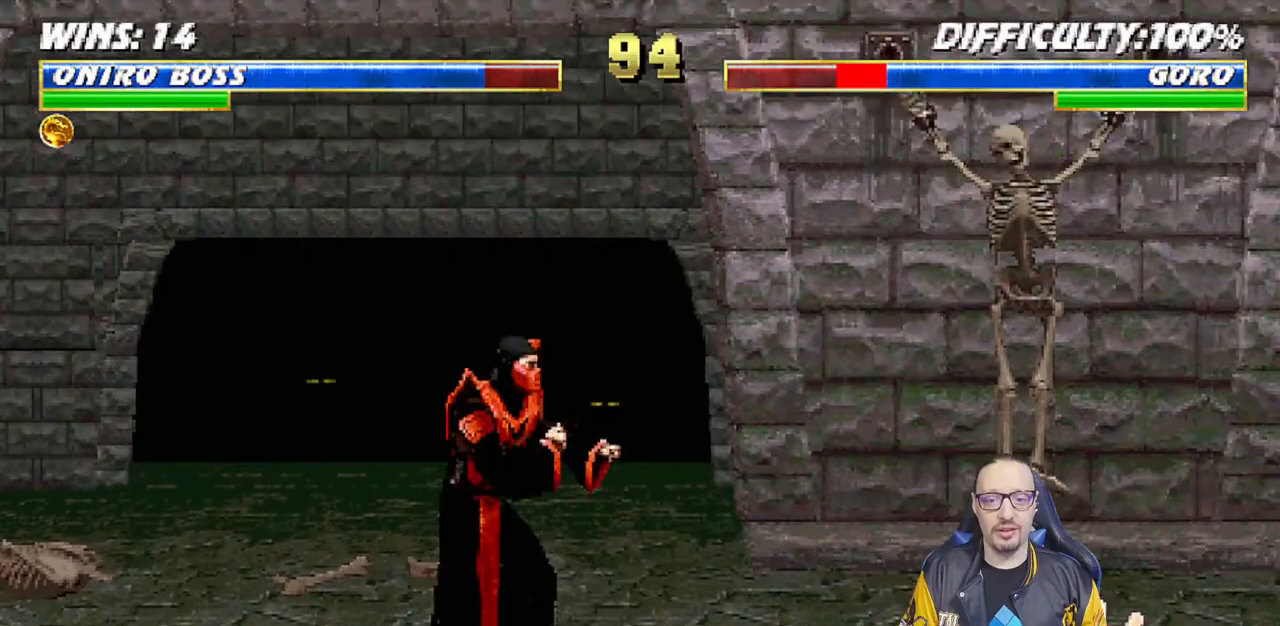
{"dt_ms": 500, "buttons": [], "left_stick": "center", "right_stick": "center", "events": [[17, "CROSS", "down"], [50, "DPAD_LEFT", "up"], [117, "CROSS", "up"], [183, "CROSS", "down"], [183, "DPAD_DOWN", "down"], [267, "DPAD_LEFT", "down"], [283, "DPAD_DOWN", "up"], [317, "CROSS", "up"], [383, "DPAD_LEFT", "up"]]}
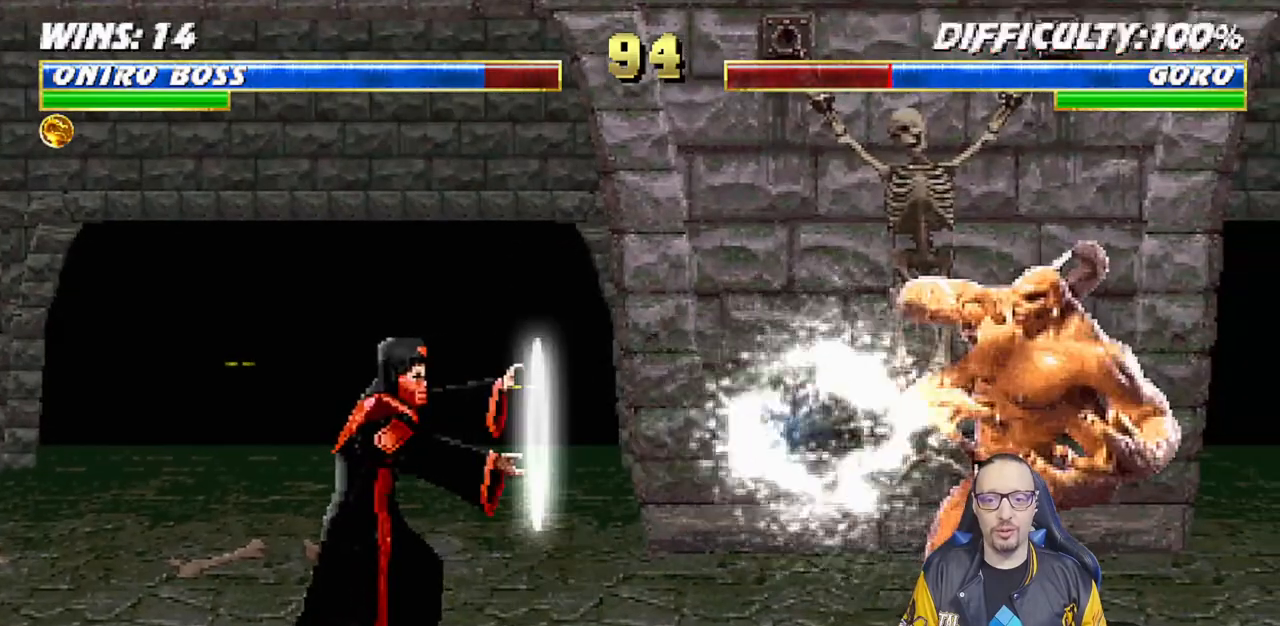
{"dt_ms": 500, "buttons": ["R1"], "left_stick": "center", "right_stick": "center", "events": [[50, "DPAD_DOWN", "down"], [67, "DPAD_DOWN", "up"], [67, "DPAD_LEFT", "down"], [167, "DPAD_LEFT", "up"], [200, "CROSS", "down"], [283, "DPAD_DOWN", "down"], [300, "CROSS", "up"], [317, "DPAD_LEFT", "down"], [333, "DPAD_DOWN", "up"], [367, "CROSS", "down"], [417, "DPAD_LEFT", "up"], [433, "R1", "down"], [467, "CROSS", "up"]]}
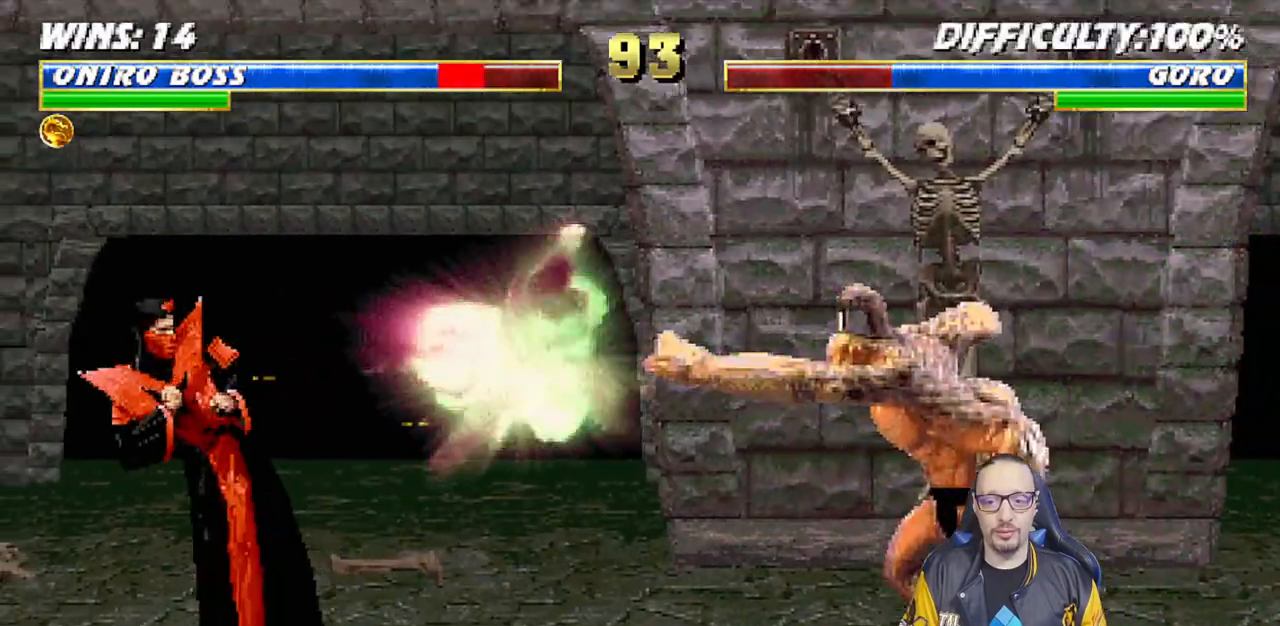
{"dt_ms": 500, "buttons": ["L1", "DPAD_UP", "DPAD_RIGHT"], "left_stick": "center", "right_stick": "center", "events": [[117, "R1", "up"], [283, "DPAD_RIGHT", "down"], [283, "L1", "down"], [400, "DPAD_UP", "down"]]}
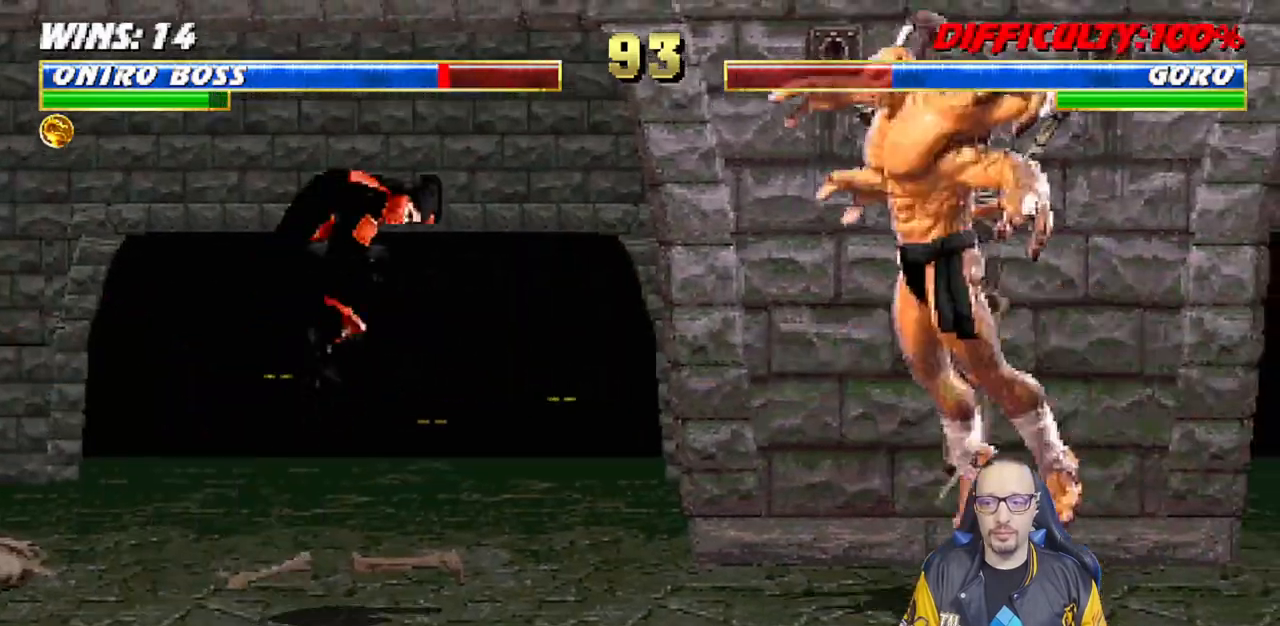
{"dt_ms": 500, "buttons": [], "left_stick": "center", "right_stick": "center", "events": [[100, "TRIANGLE", "down"], [167, "DPAD_UP", "up"], [183, "L1", "up"], [200, "DPAD_RIGHT", "up"], [217, "TRIANGLE", "up"], [267, "TRIANGLE", "down"], [433, "TRIANGLE", "up"]]}
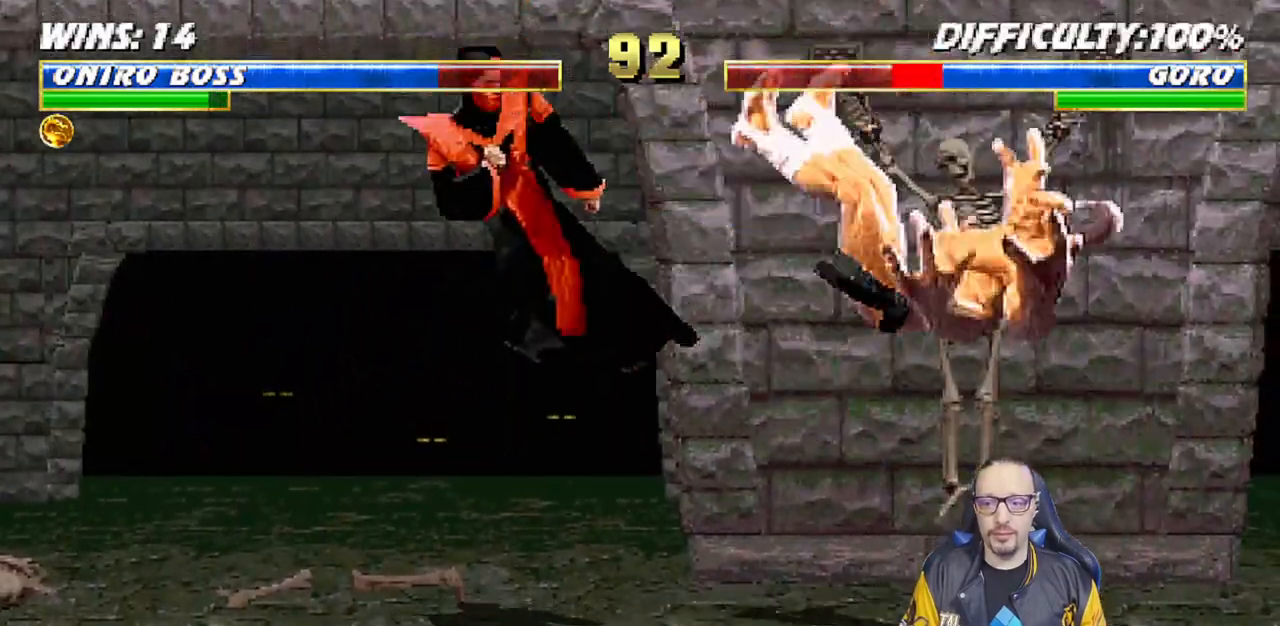
{"dt_ms": 500, "buttons": ["DPAD_LEFT"], "left_stick": "center", "right_stick": "center", "events": [[133, "DPAD_LEFT", "down"]]}